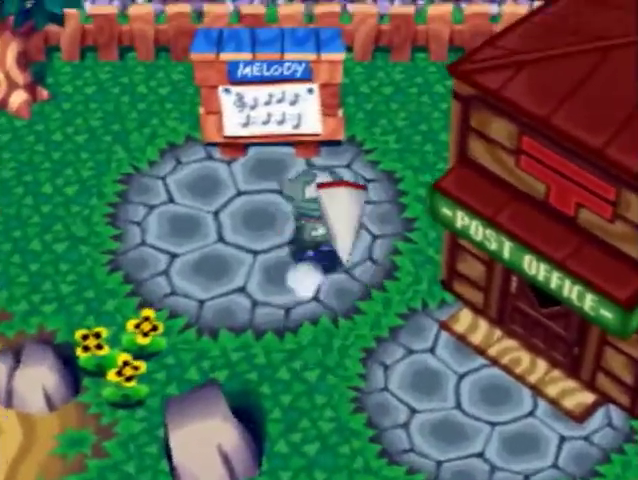
Gameplay with a controller (Nintendo layout); each line is a JSON object with the inputs held at the frame after it. "button_events" lists button changes between this image and that frame as [ms after this image, input, new state], when the widget could be followed in between (sticks are given only as held states). Not read: L3 R3.
{"buttons": [], "left_stick": "right", "right_stick": "center", "button_events": []}
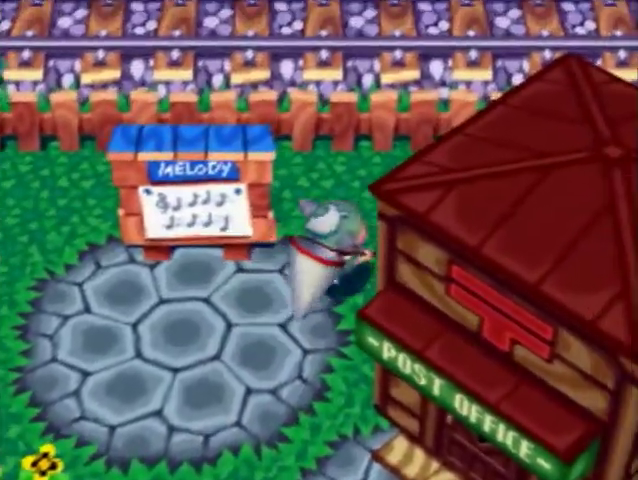
{"buttons": [], "left_stick": "right", "right_stick": "center", "button_events": []}
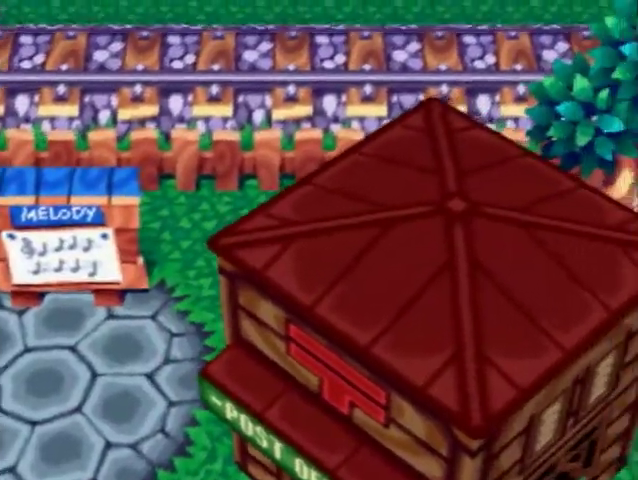
{"buttons": ["A"], "left_stick": "up-right", "right_stick": "center", "button_events": [[500, "A", "down"]]}
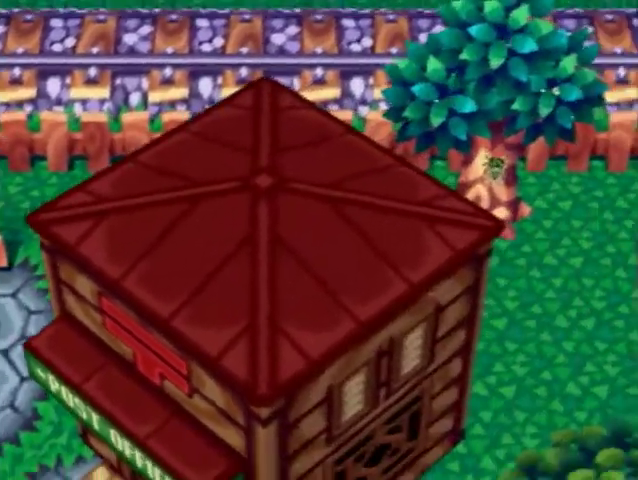
{"buttons": [], "left_stick": "up-right", "right_stick": "center", "button_events": [[500, "A", "up"]]}
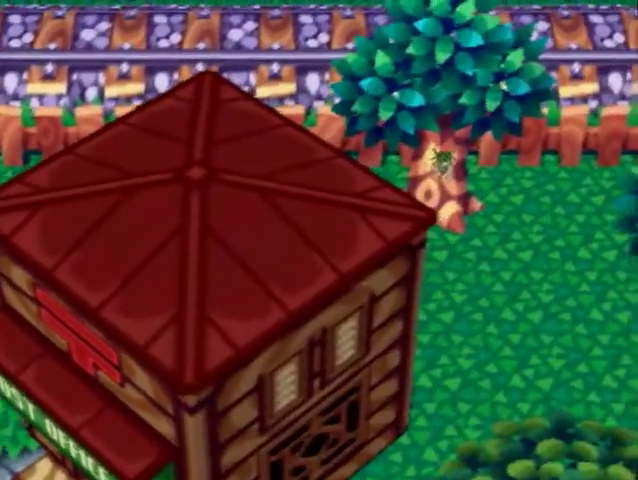
{"buttons": [], "left_stick": "center", "right_stick": "center", "button_events": []}
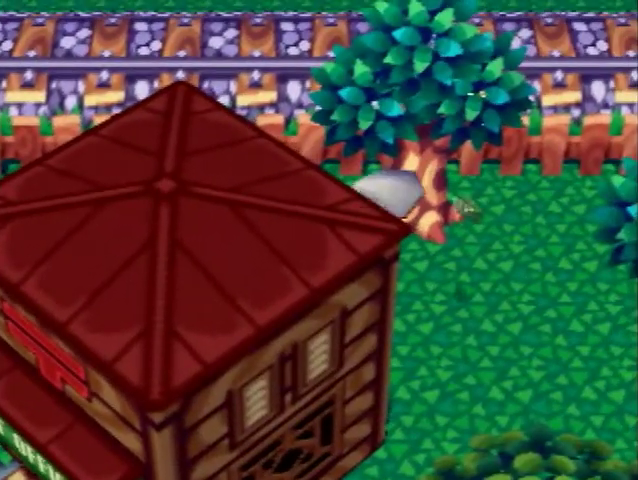
{"buttons": ["L1"], "left_stick": "up-left", "right_stick": "center", "button_events": [[200, "L1", "down"]]}
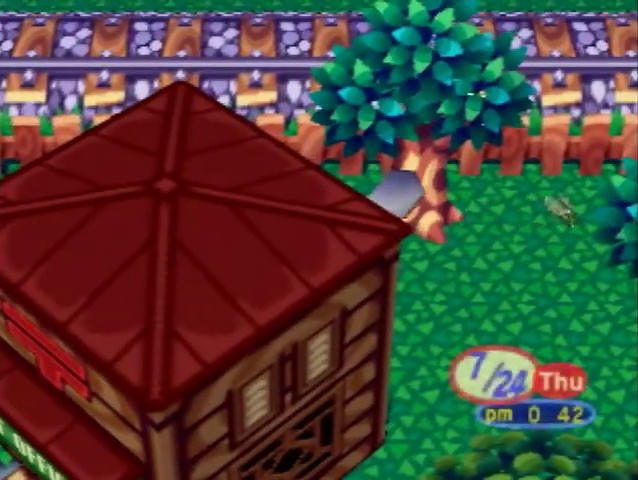
{"buttons": ["L1"], "left_stick": "left", "right_stick": "center", "button_events": []}
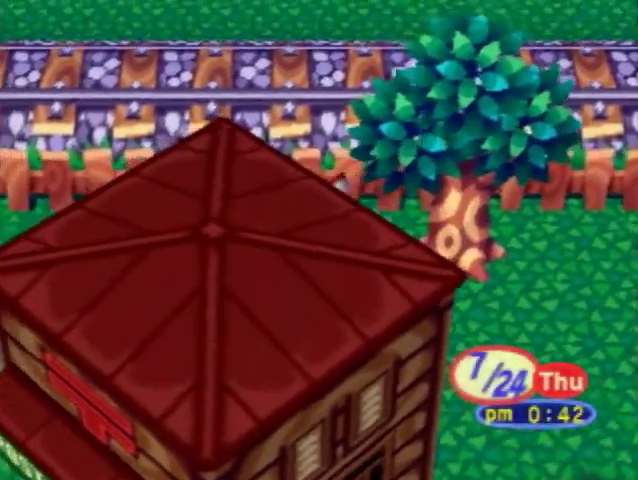
{"buttons": ["L1"], "left_stick": "down-left", "right_stick": "center", "button_events": []}
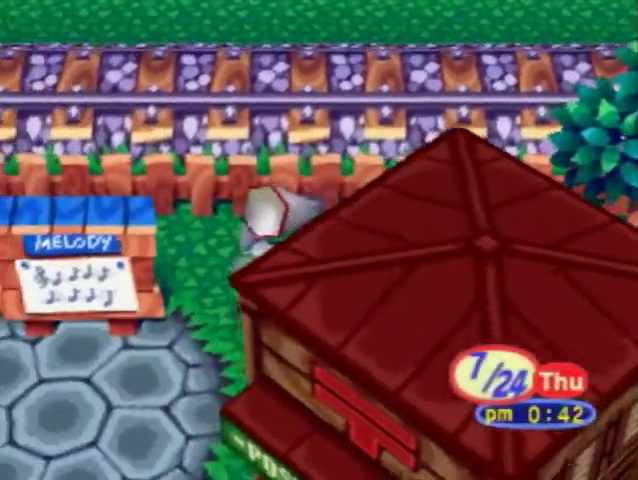
{"buttons": ["L1"], "left_stick": "left", "right_stick": "center", "button_events": []}
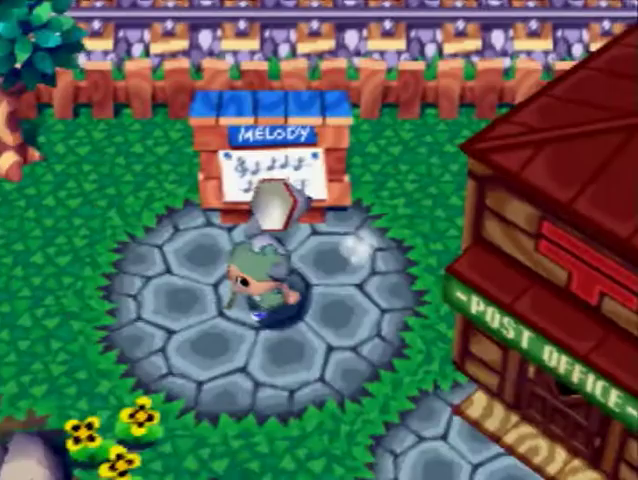
{"buttons": ["L1"], "left_stick": "down-left", "right_stick": "center", "button_events": []}
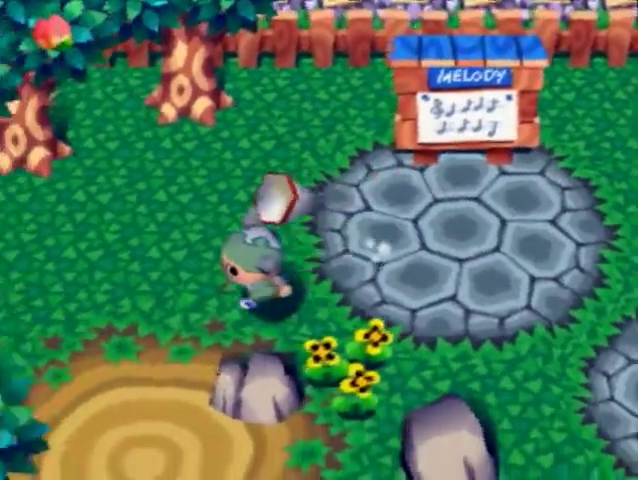
{"buttons": ["L1"], "left_stick": "left", "right_stick": "center", "button_events": []}
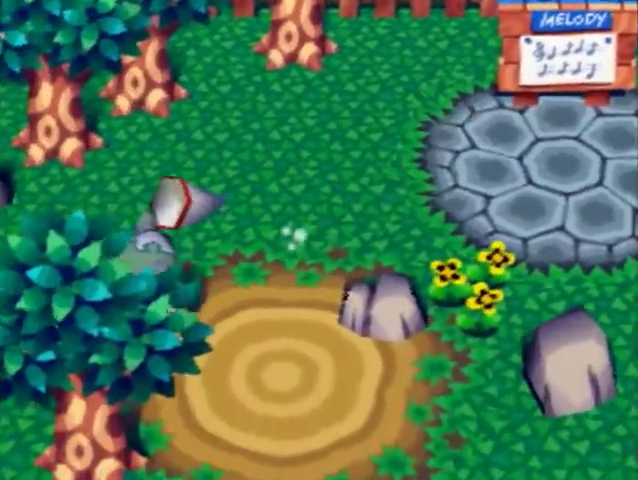
{"buttons": ["L1"], "left_stick": "left", "right_stick": "center", "button_events": []}
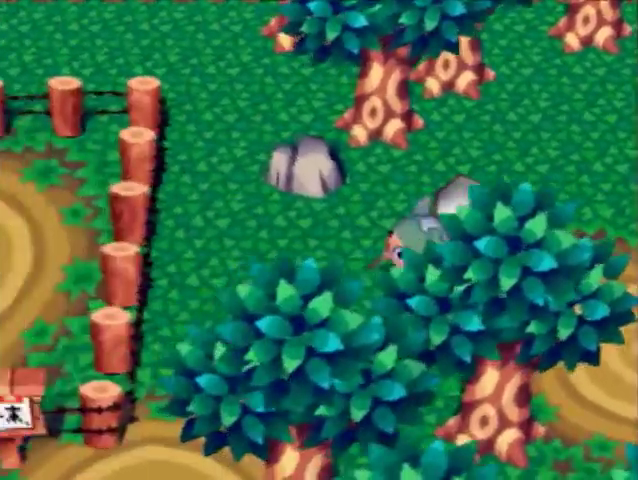
{"buttons": ["L1"], "left_stick": "down-left", "right_stick": "center", "button_events": []}
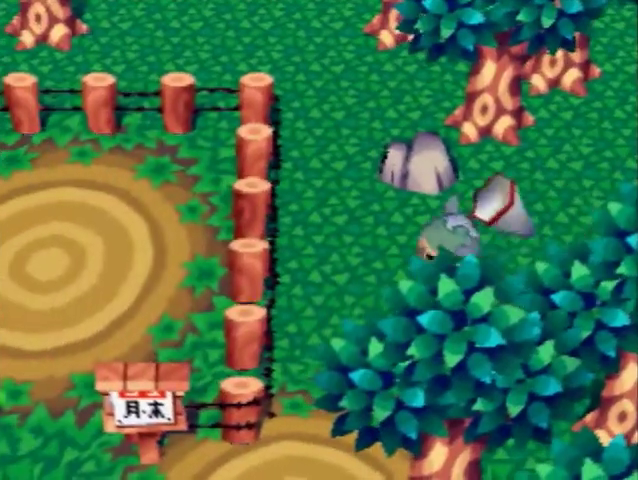
{"buttons": ["L1"], "left_stick": "down-left", "right_stick": "center", "button_events": []}
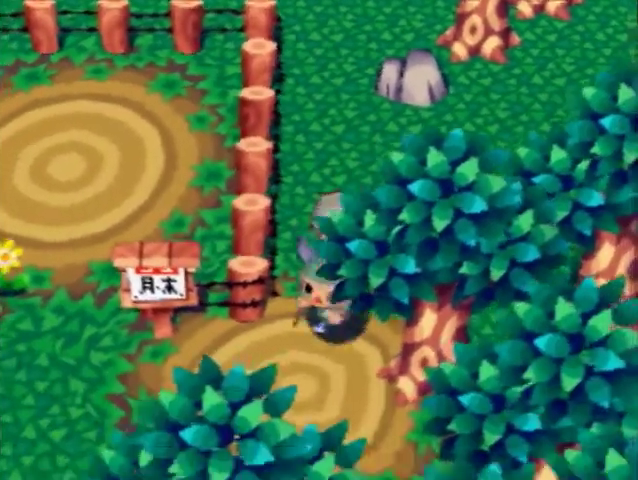
{"buttons": ["L1"], "left_stick": "down-left", "right_stick": "center", "button_events": []}
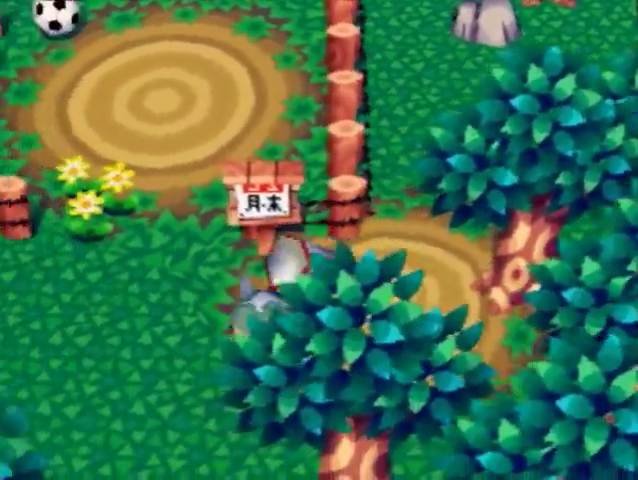
{"buttons": ["L1"], "left_stick": "down", "right_stick": "center", "button_events": []}
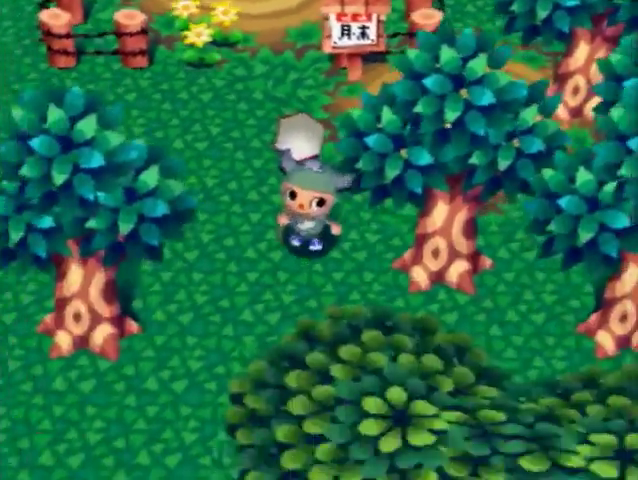
{"buttons": ["L1"], "left_stick": "down", "right_stick": "center", "button_events": []}
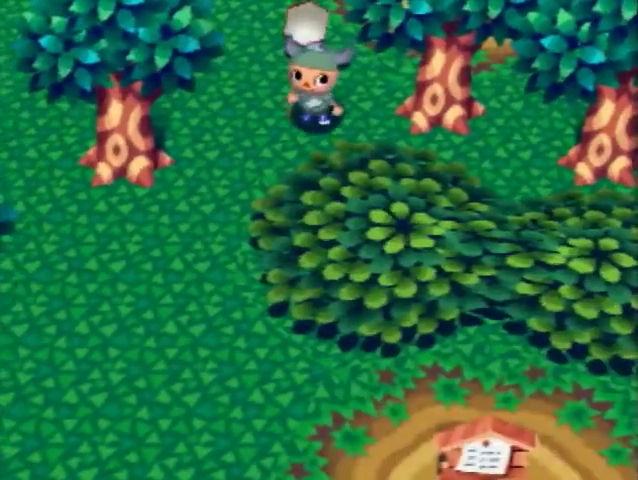
{"buttons": ["L1"], "left_stick": "down-left", "right_stick": "center", "button_events": []}
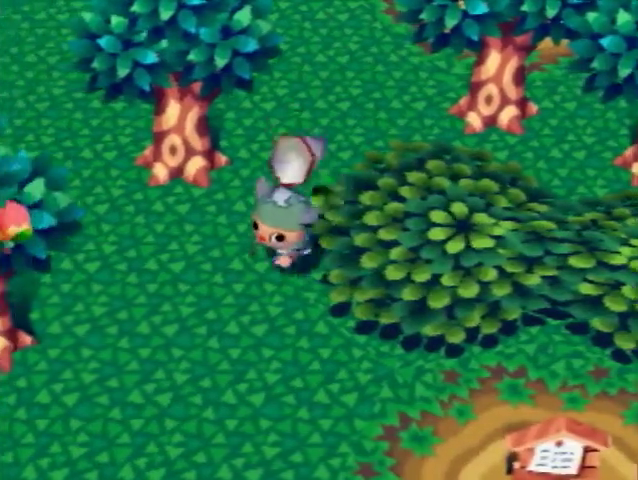
{"buttons": ["L1"], "left_stick": "right", "right_stick": "center", "button_events": []}
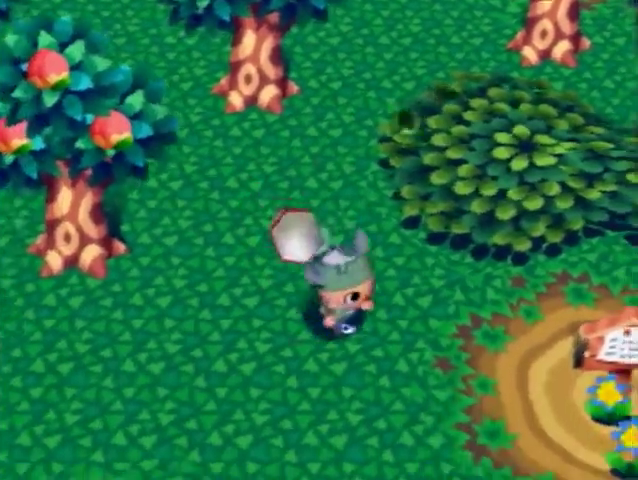
{"buttons": ["L1"], "left_stick": "down-left", "right_stick": "center", "button_events": []}
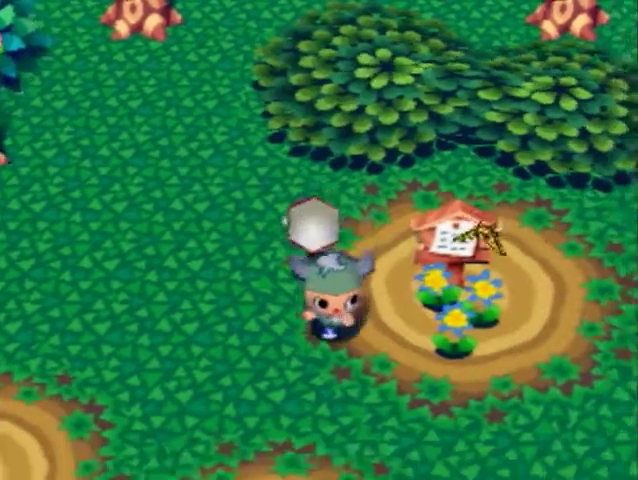
{"buttons": [], "left_stick": "up-right", "right_stick": "center", "button_events": [[333, "L1", "up"]]}
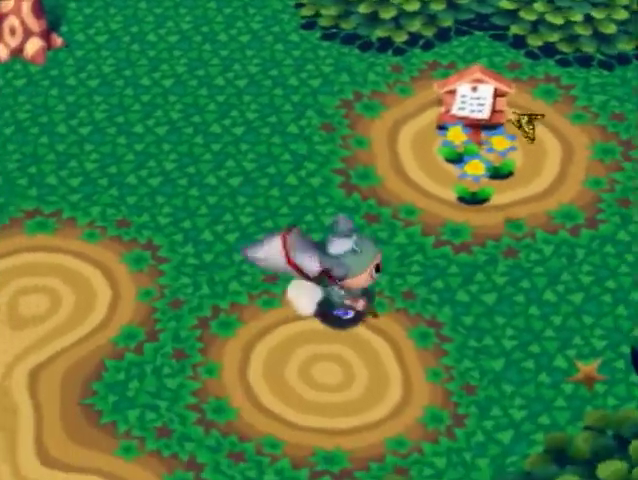
{"buttons": [], "left_stick": "up-right", "right_stick": "center", "button_events": []}
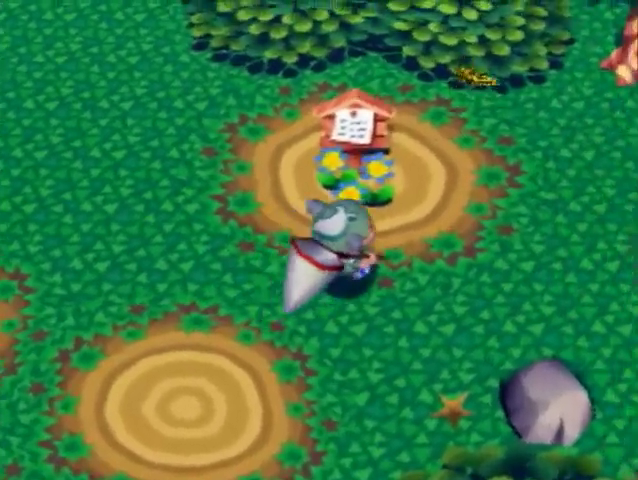
{"buttons": [], "left_stick": "up", "right_stick": "center", "button_events": []}
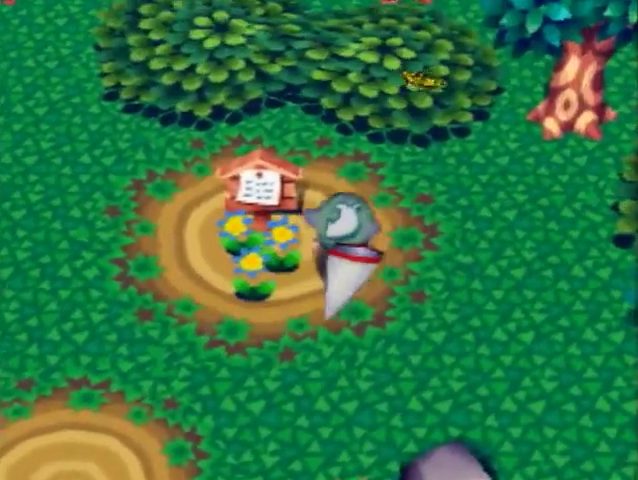
{"buttons": ["A"], "left_stick": "right", "right_stick": "center", "button_events": [[467, "A", "down"]]}
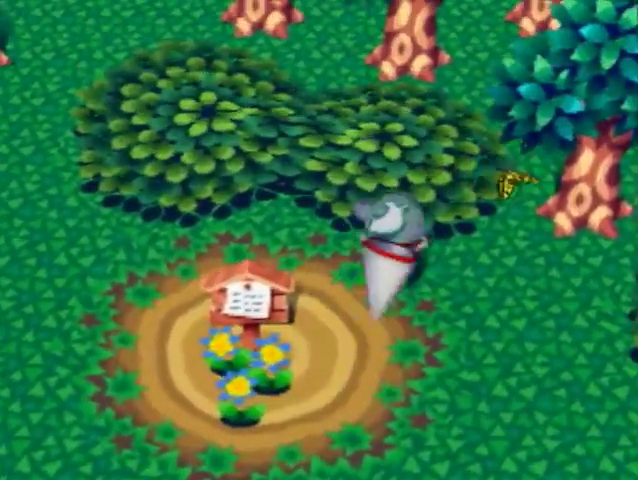
{"buttons": [], "left_stick": "down", "right_stick": "center", "button_events": [[67, "A", "up"], [167, "A", "down"], [233, "A", "up"]]}
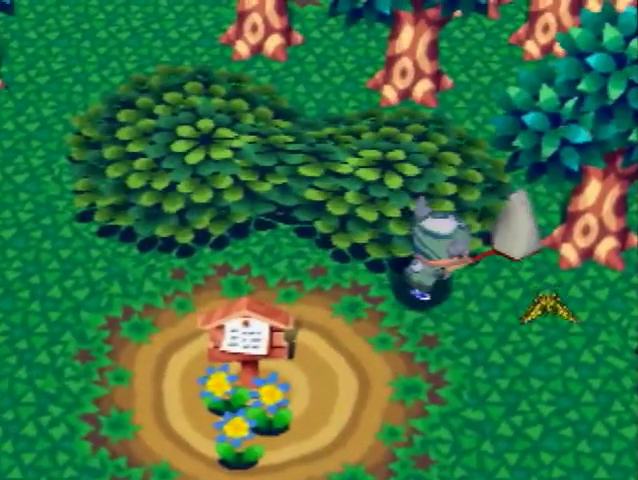
{"buttons": [], "left_stick": "down", "right_stick": "center", "button_events": []}
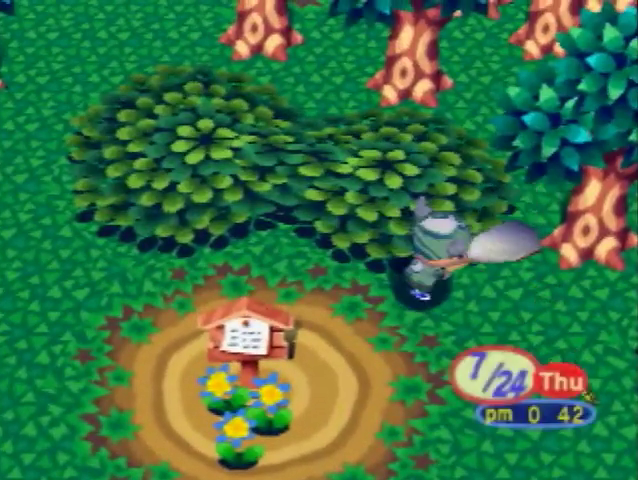
{"buttons": [], "left_stick": "down-left", "right_stick": "center", "button_events": []}
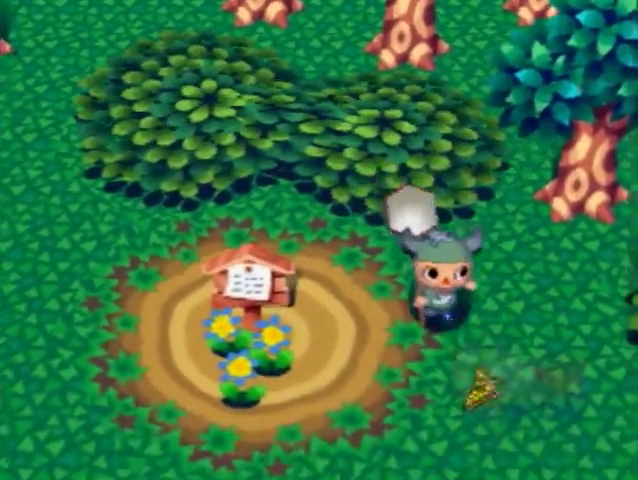
{"buttons": ["A"], "left_stick": "down", "right_stick": "center", "button_events": [[167, "A", "down"], [233, "A", "up"], [333, "A", "down"], [400, "A", "up"], [500, "A", "down"]]}